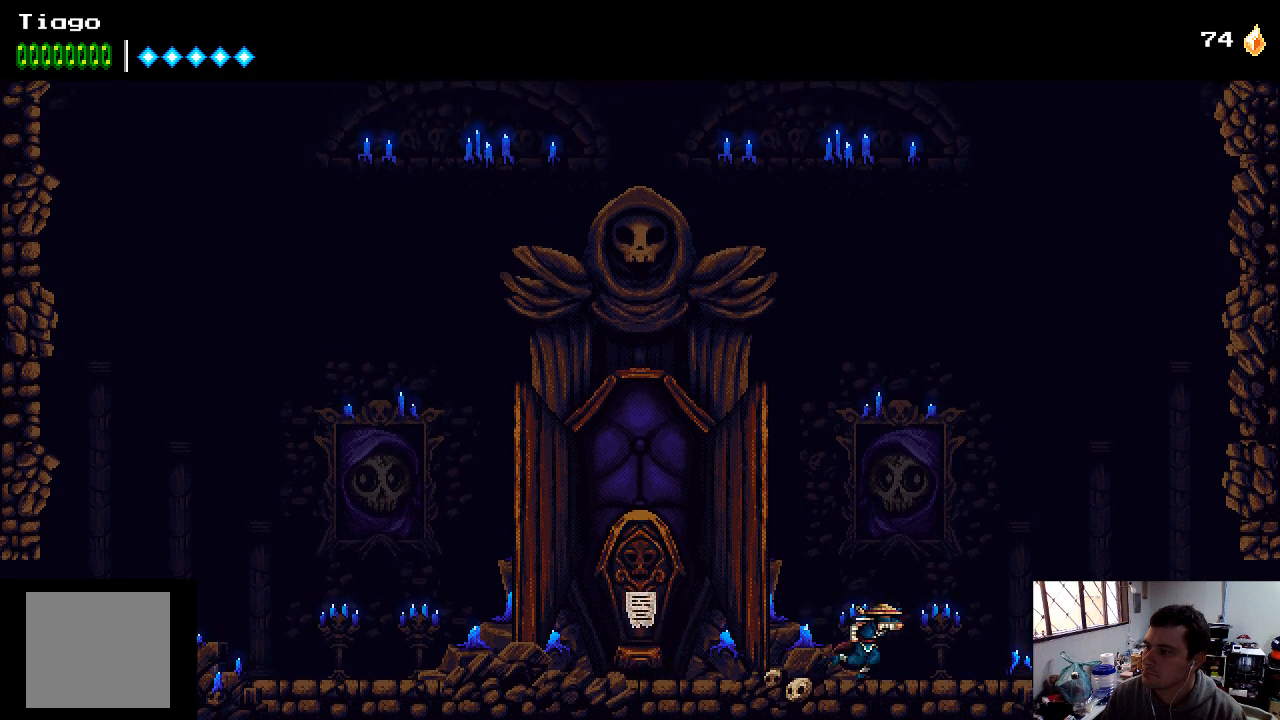
Gameplay with a controller (Xbox layout); each line is a JSON object with the inputs held at the frame after it. "events" lists button and stick changes between this image and that frame as [ms after this image, input, new state], when the widget could be followed in between. Not read: L3 R3.
{"buttons": ["DPAD_RIGHT"], "left_stick": "center", "right_stick": "center", "events": []}
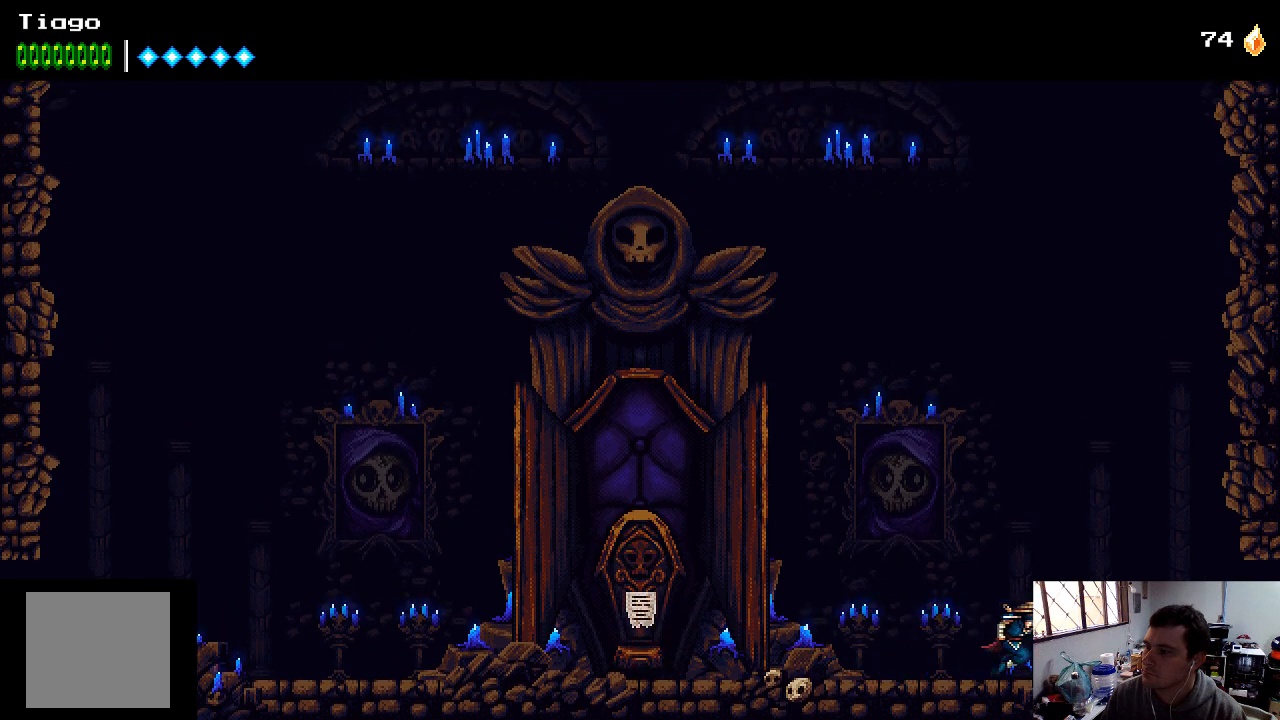
{"buttons": ["DPAD_RIGHT"], "left_stick": "center", "right_stick": "center", "events": []}
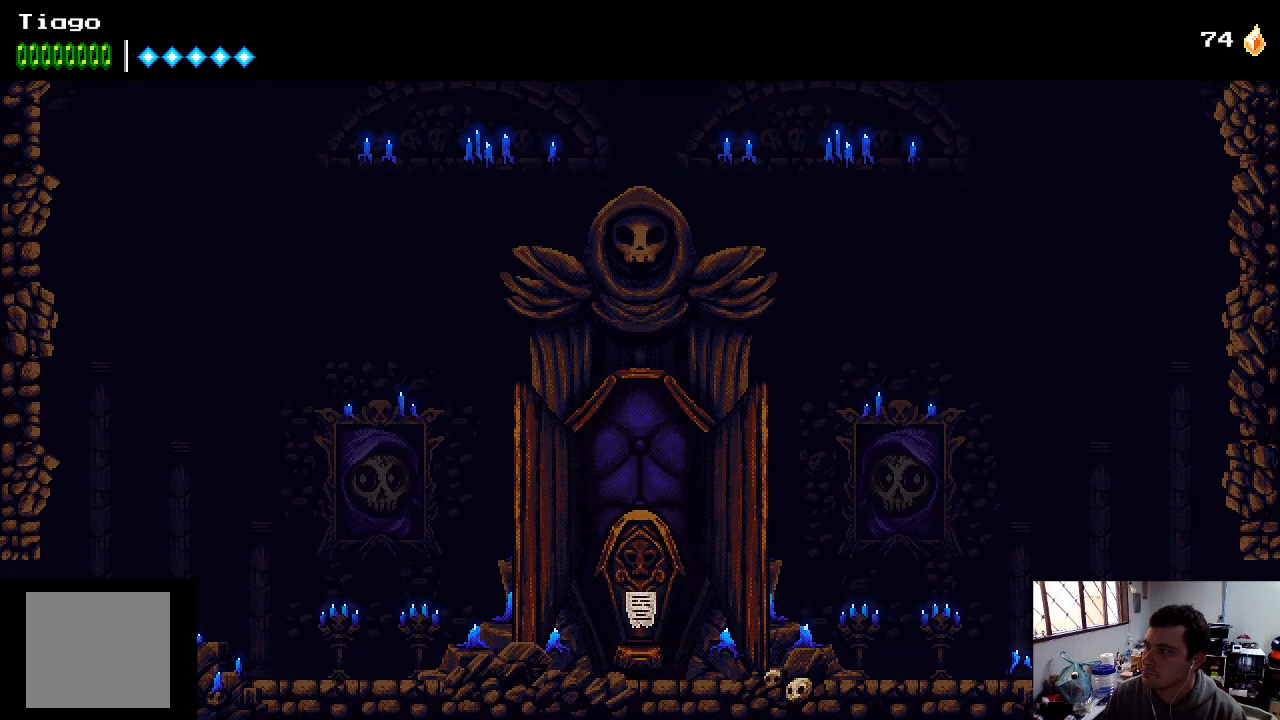
{"buttons": [], "left_stick": "center", "right_stick": "center", "events": [[367, "DPAD_RIGHT", "up"]]}
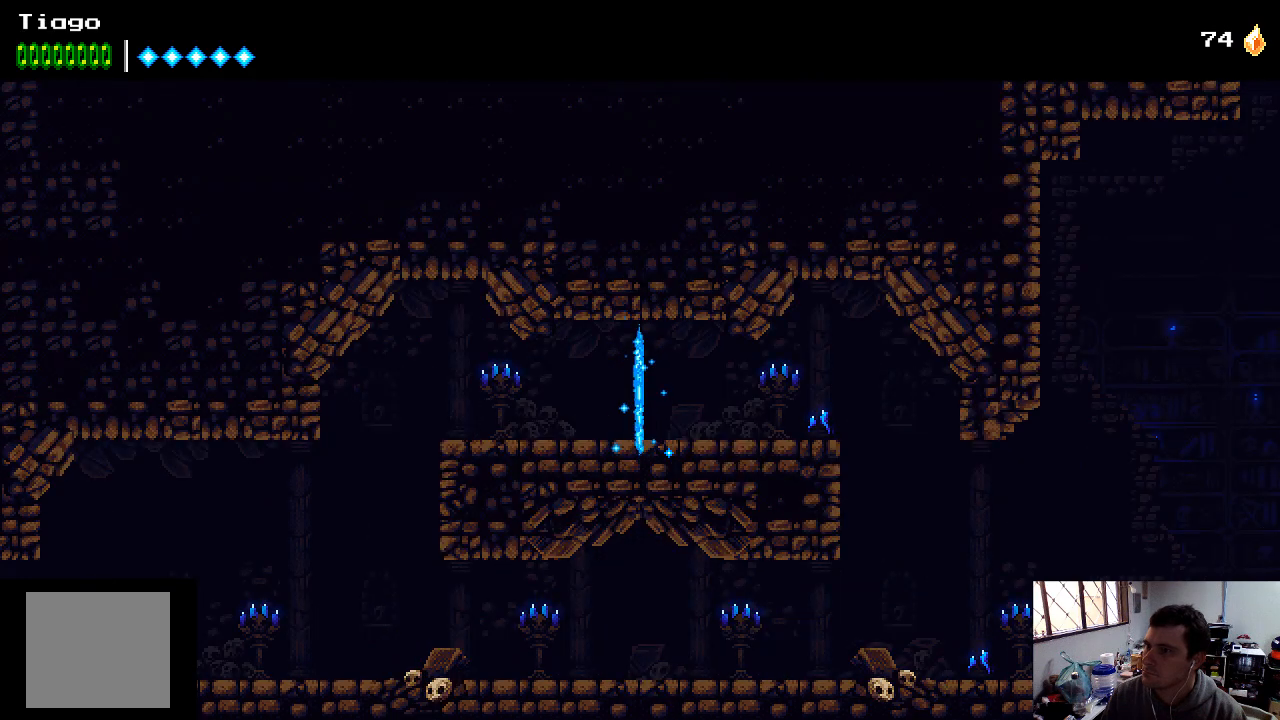
{"buttons": ["DPAD_LEFT"], "left_stick": "center", "right_stick": "center", "events": [[267, "DPAD_LEFT", "down"]]}
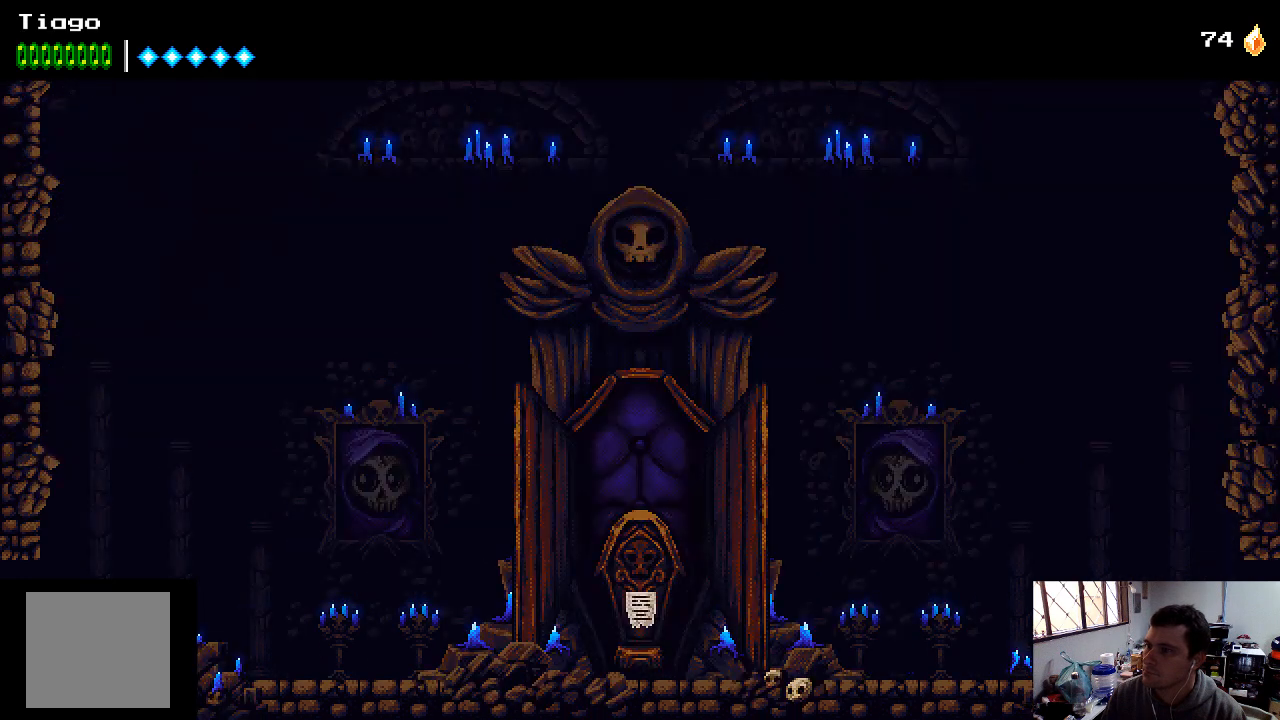
{"buttons": ["A", "DPAD_RIGHT"], "left_stick": "center", "right_stick": "center", "events": [[267, "DPAD_LEFT", "up"], [333, "A", "down"], [400, "DPAD_RIGHT", "down"]]}
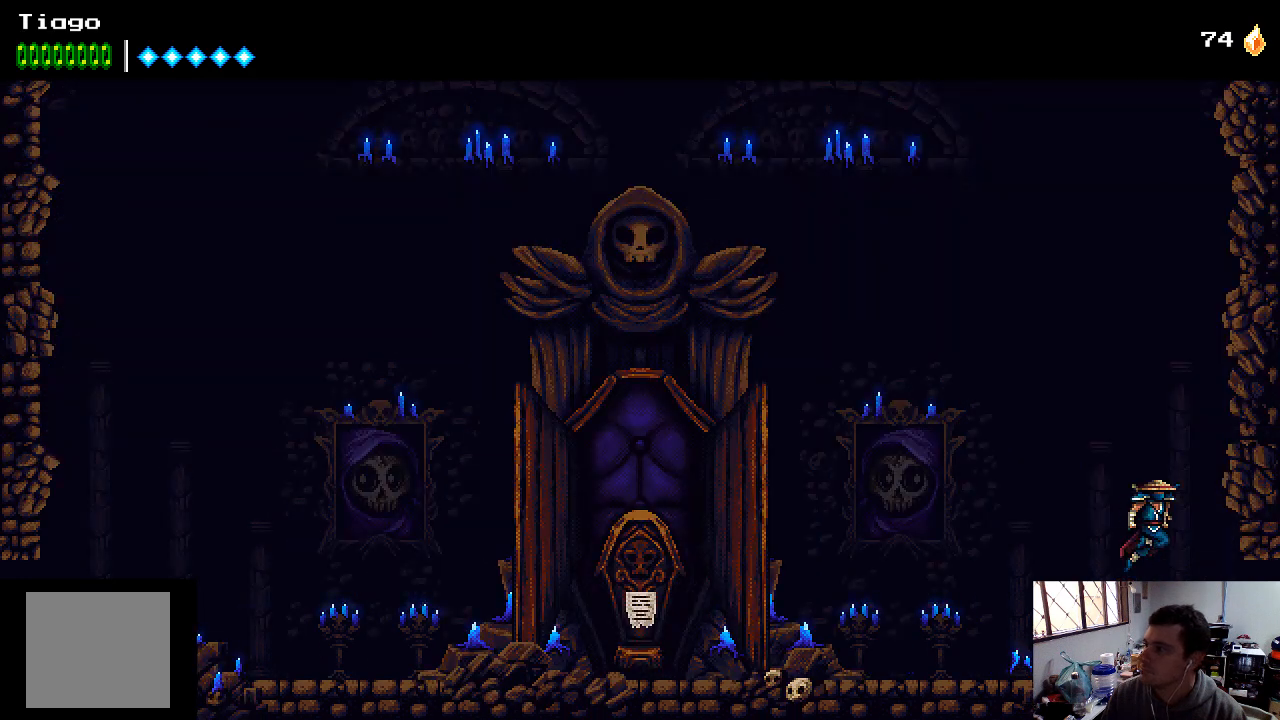
{"buttons": ["DPAD_RIGHT"], "left_stick": "center", "right_stick": "center", "events": [[267, "A", "up"], [333, "A", "down"], [433, "A", "up"]]}
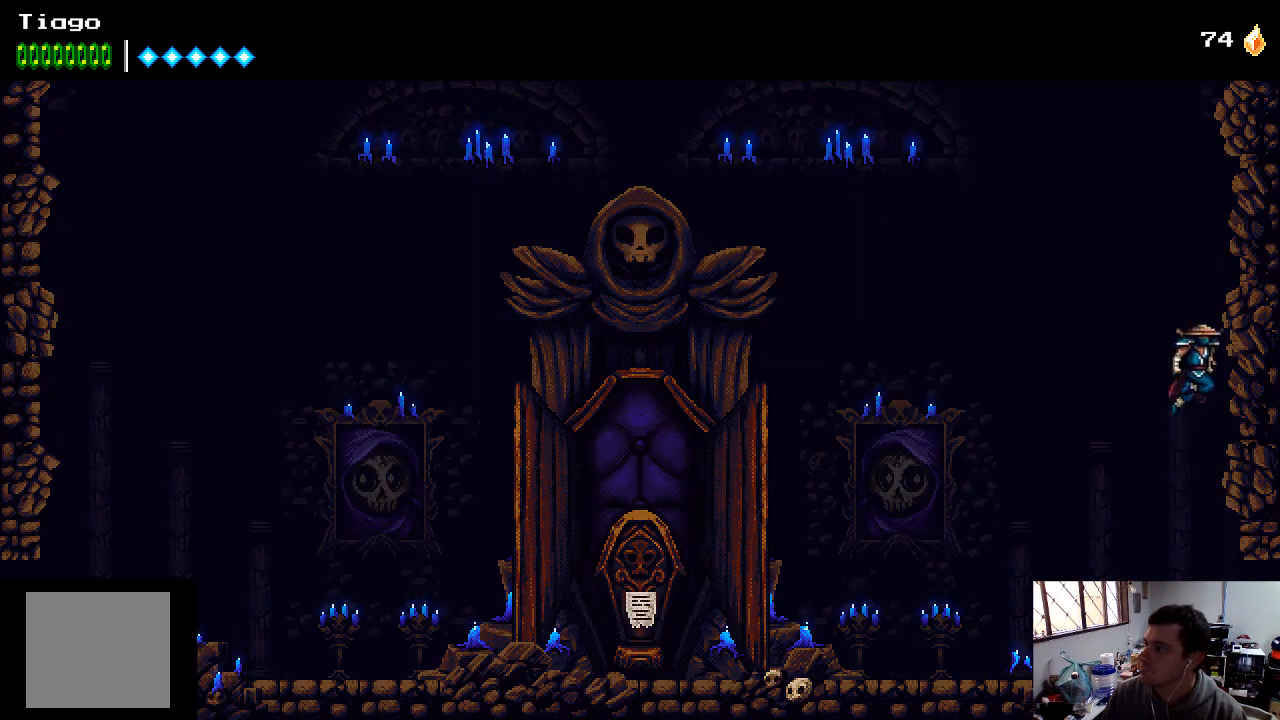
{"buttons": ["DPAD_RIGHT"], "left_stick": "center", "right_stick": "center", "events": [[33, "A", "down"], [133, "A", "up"], [233, "A", "down"], [300, "A", "up"], [400, "A", "down"], [500, "A", "up"]]}
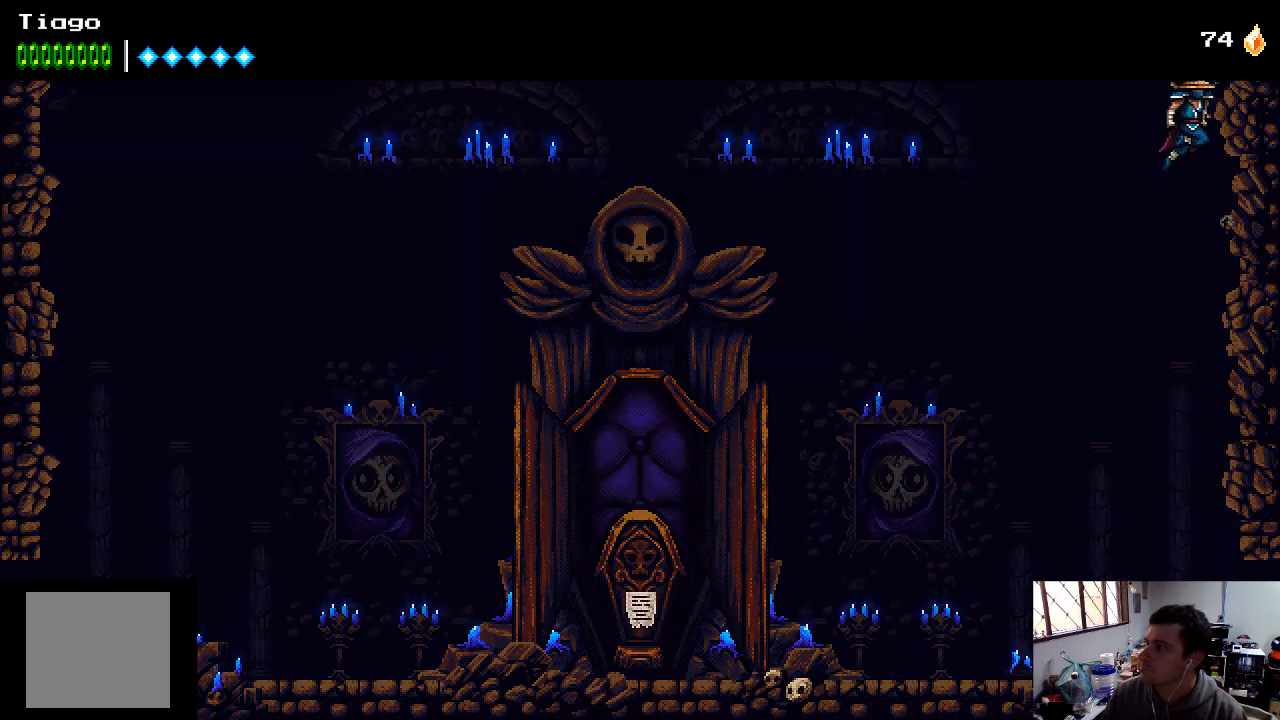
{"buttons": ["A", "DPAD_RIGHT"], "left_stick": "center", "right_stick": "center", "events": [[67, "A", "down"], [167, "A", "up"], [267, "A", "down"], [367, "A", "up"], [433, "A", "down"]]}
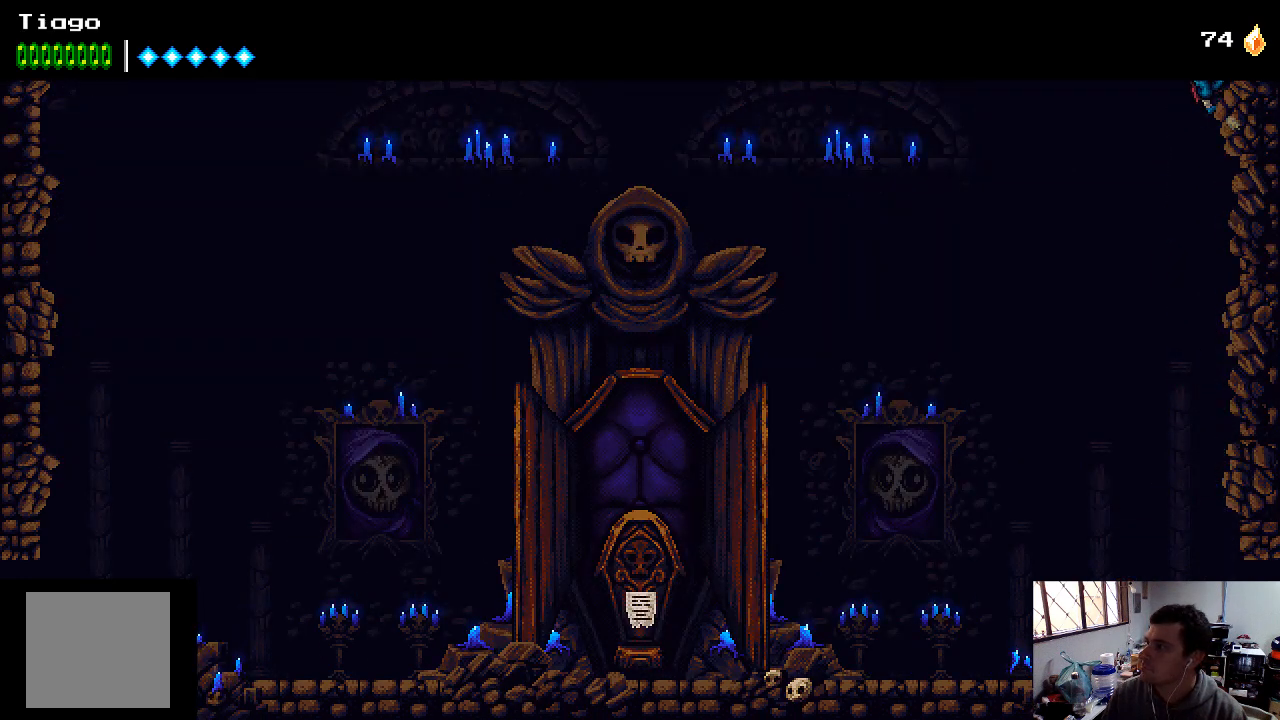
{"buttons": [], "left_stick": "center", "right_stick": "center", "events": [[33, "A", "up"], [167, "A", "down"], [200, "A", "up"], [333, "A", "down"], [433, "A", "up"], [433, "DPAD_RIGHT", "up"]]}
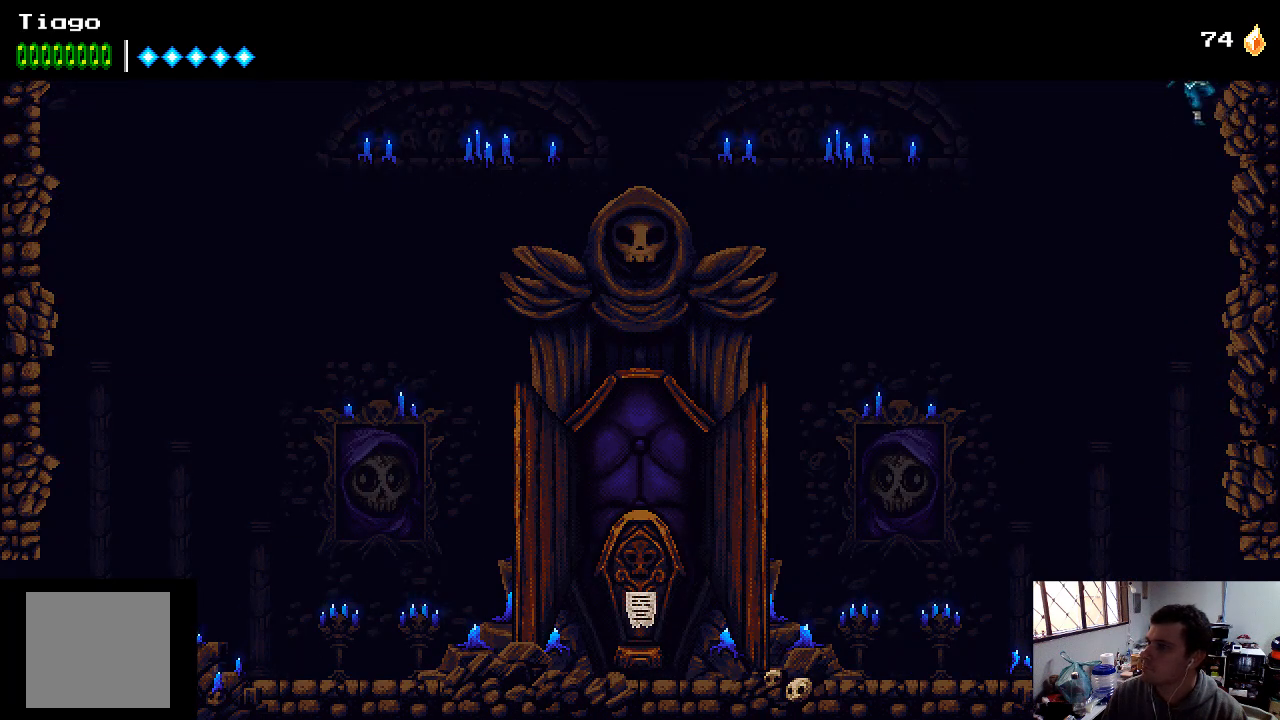
{"buttons": [], "left_stick": "center", "right_stick": "center", "events": [[100, "DPAD_DOWN", "down"], [133, "A", "down"], [267, "A", "up"], [267, "DPAD_DOWN", "up"]]}
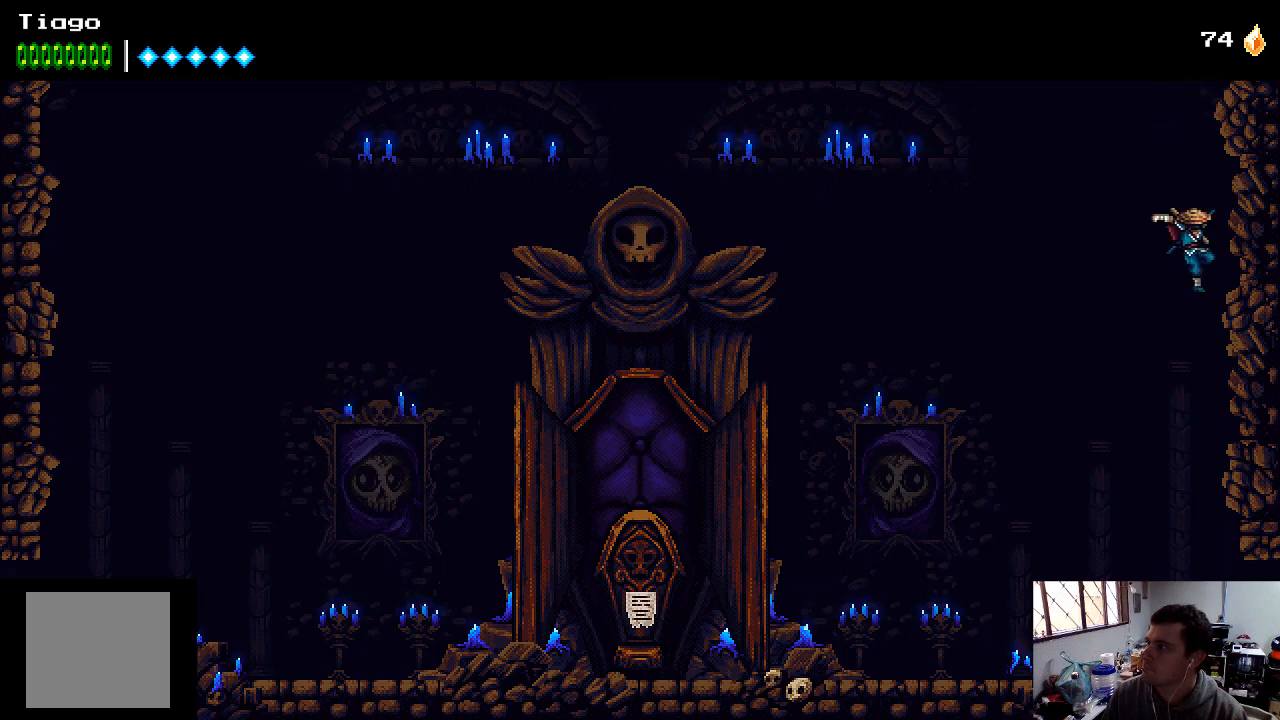
{"buttons": ["DPAD_RIGHT"], "left_stick": "center", "right_stick": "center", "events": [[433, "DPAD_RIGHT", "down"]]}
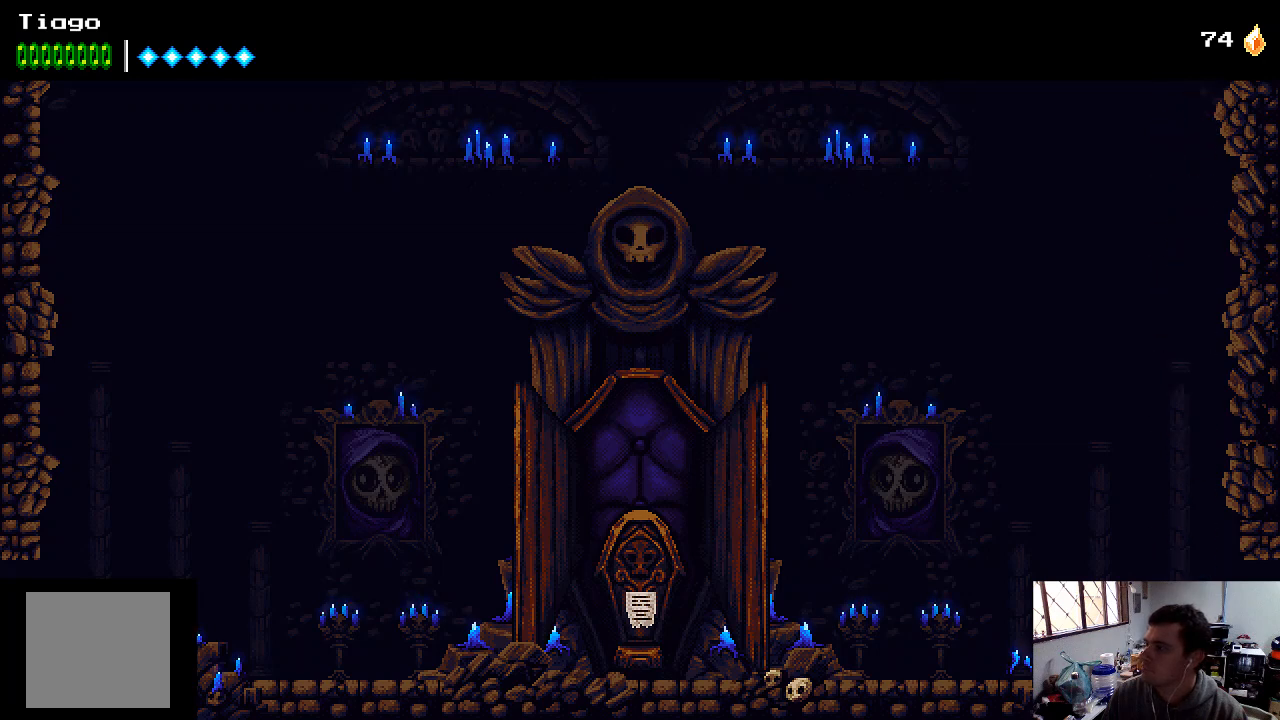
{"buttons": ["DPAD_RIGHT"], "left_stick": "center", "right_stick": "center", "events": []}
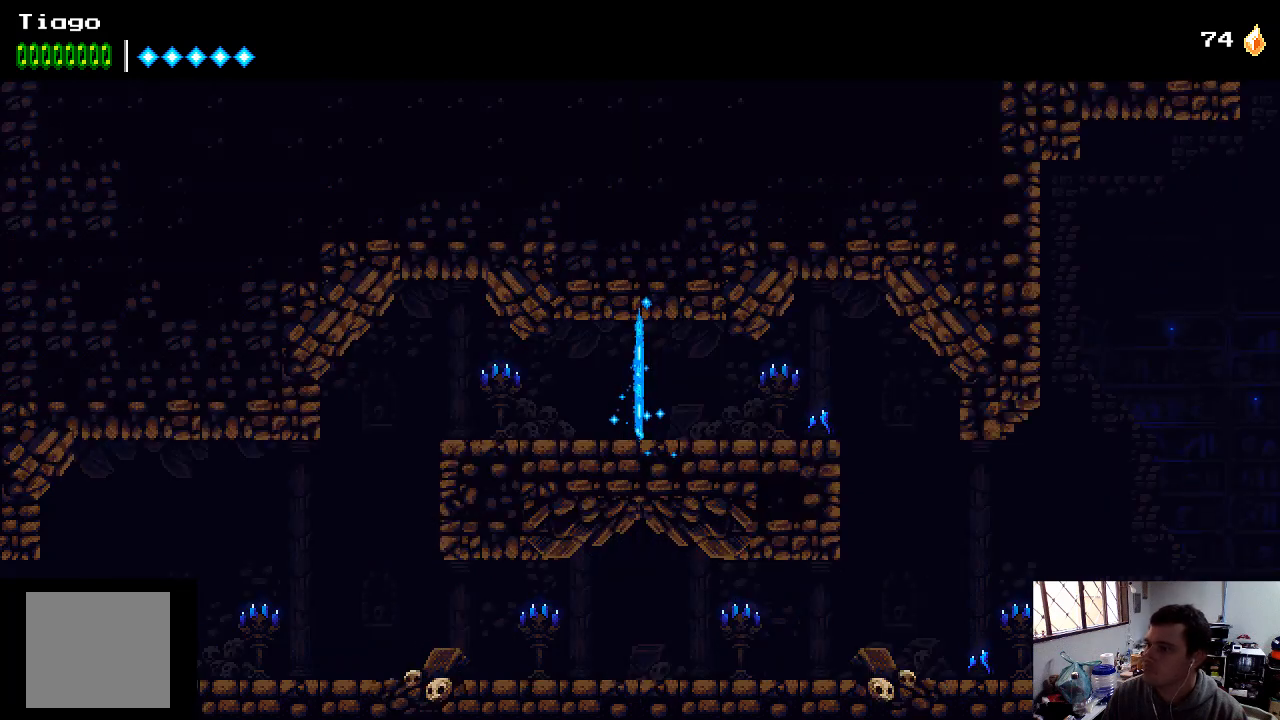
{"buttons": ["DPAD_RIGHT"], "left_stick": "center", "right_stick": "center", "events": []}
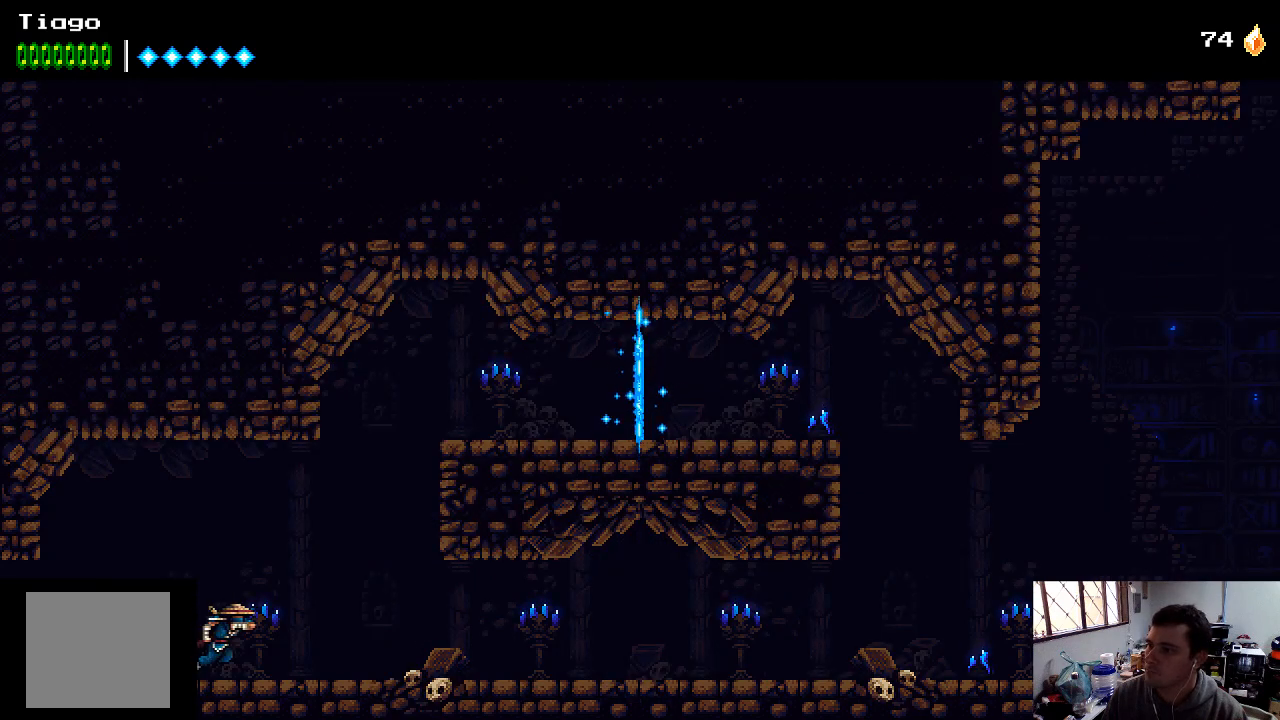
{"buttons": [], "left_stick": "center", "right_stick": "center", "events": [[367, "DPAD_RIGHT", "up"]]}
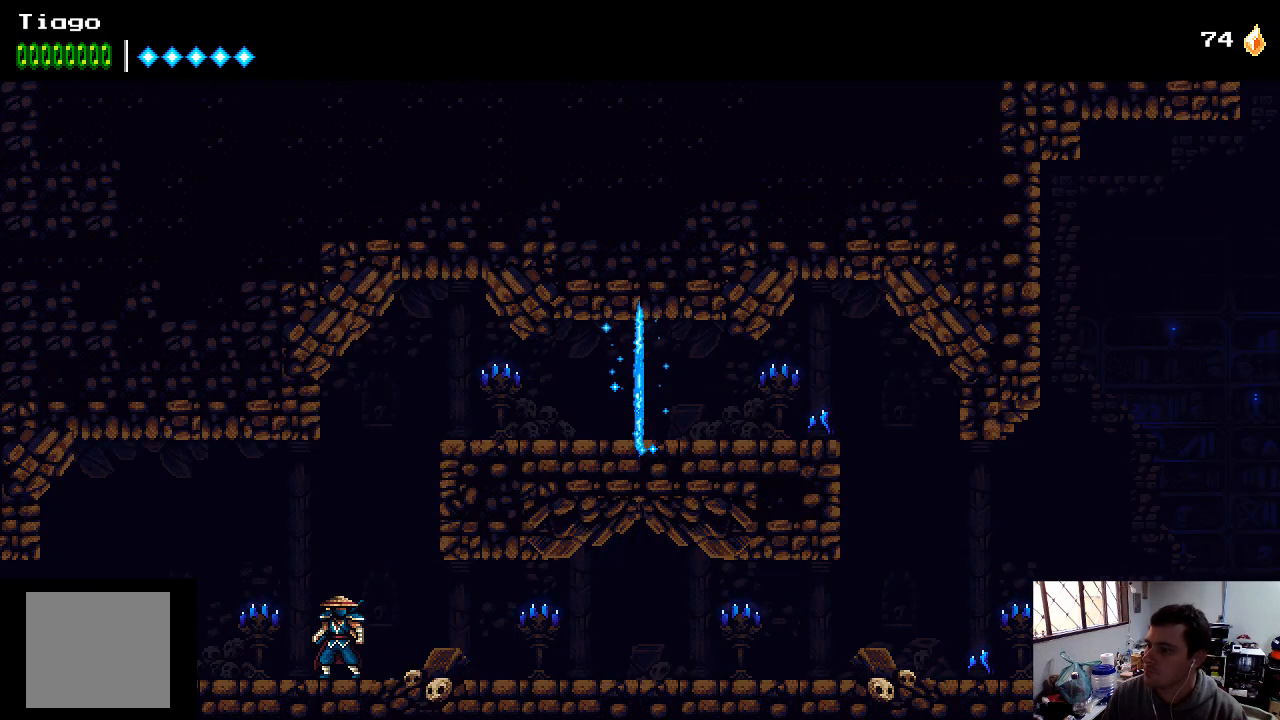
{"buttons": [], "left_stick": "center", "right_stick": "center", "events": [[33, "L1", "down"], [200, "L1", "up"]]}
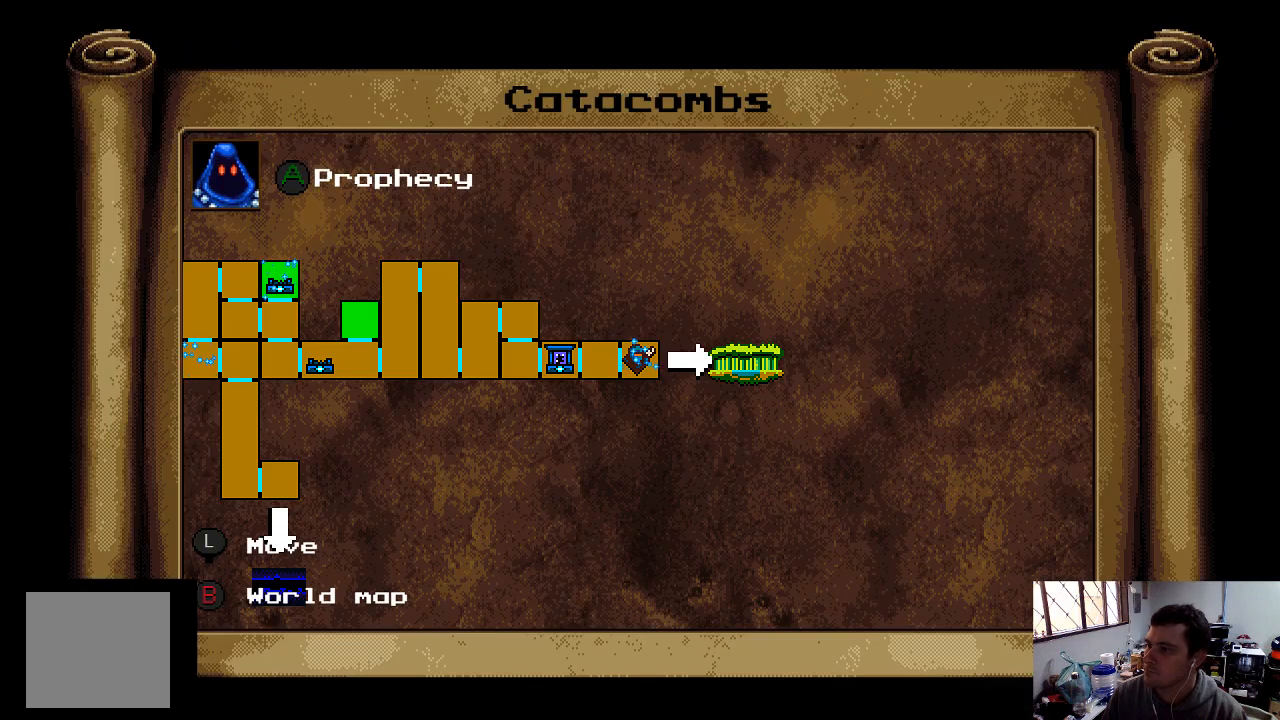
{"buttons": ["L1"], "left_stick": "center", "right_stick": "center", "events": [[467, "L1", "down"]]}
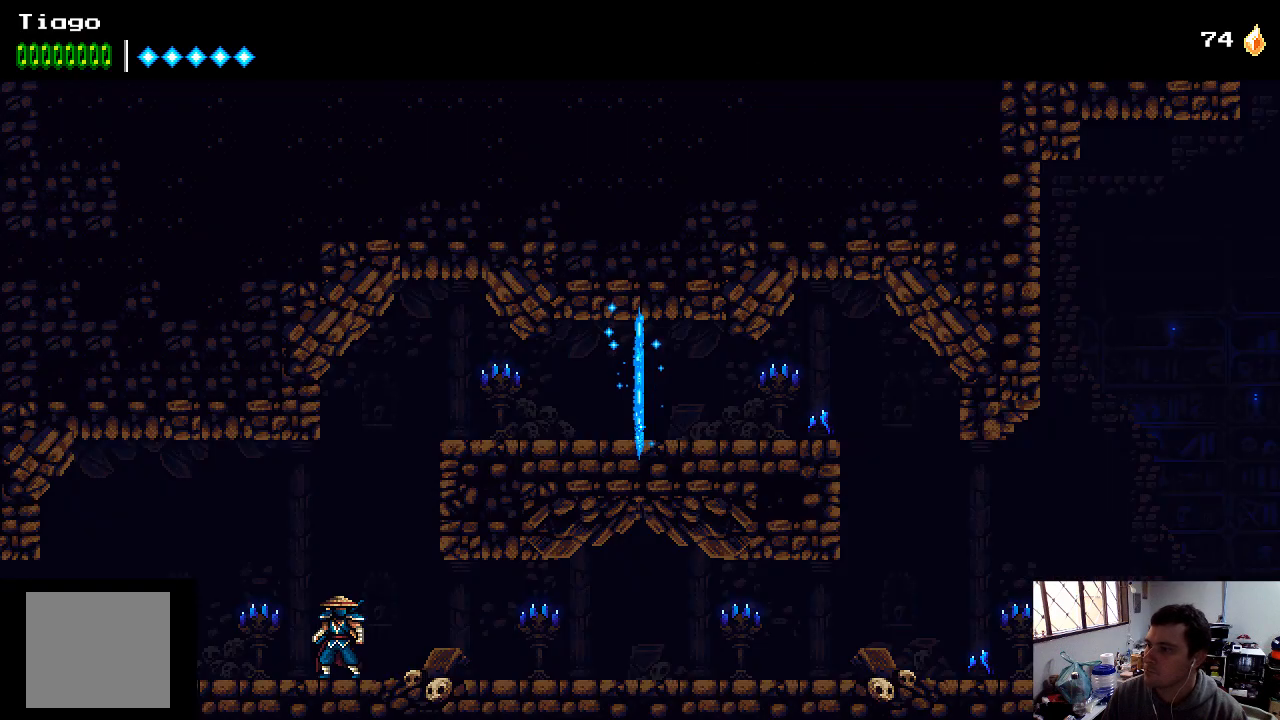
{"buttons": ["DPAD_RIGHT"], "left_stick": "center", "right_stick": "center", "events": [[100, "L1", "up"], [400, "DPAD_RIGHT", "down"]]}
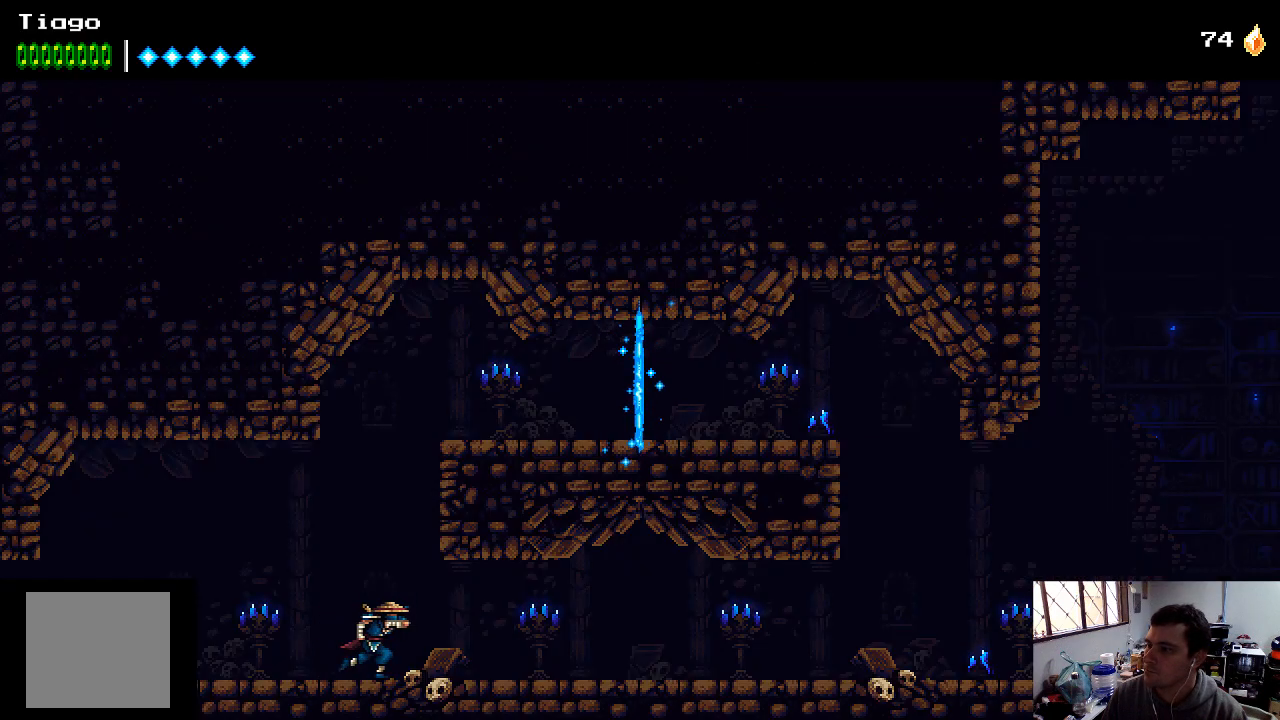
{"buttons": [], "left_stick": "center", "right_stick": "center", "events": [[433, "DPAD_RIGHT", "up"]]}
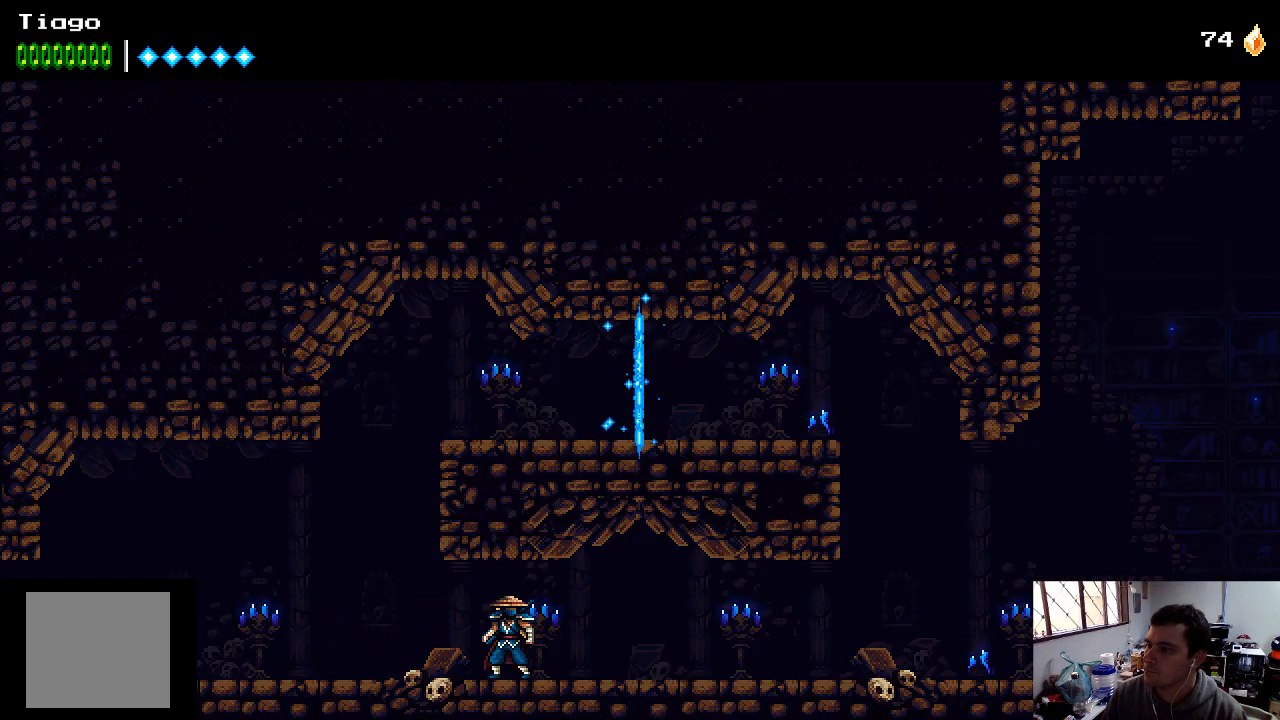
{"buttons": ["DPAD_RIGHT"], "left_stick": "center", "right_stick": "center", "events": [[100, "DPAD_LEFT", "down"], [233, "DPAD_LEFT", "up"], [367, "DPAD_RIGHT", "down"]]}
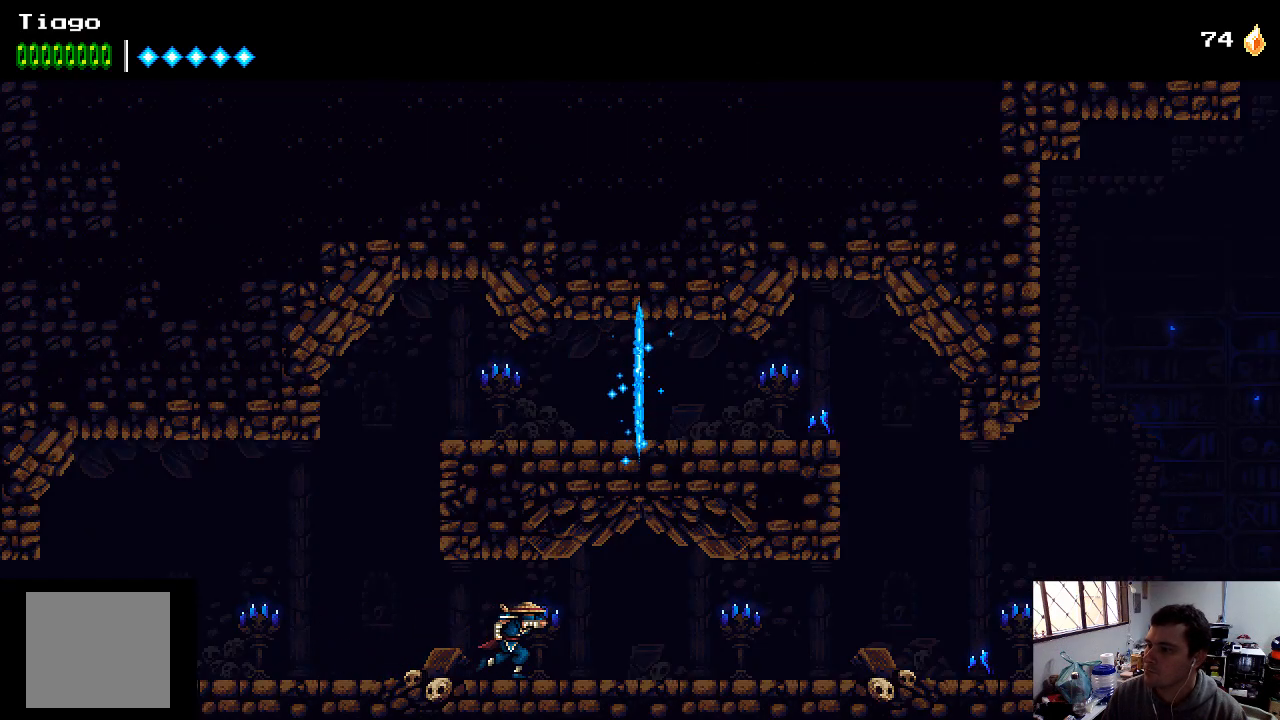
{"buttons": ["DPAD_RIGHT"], "left_stick": "center", "right_stick": "center", "events": []}
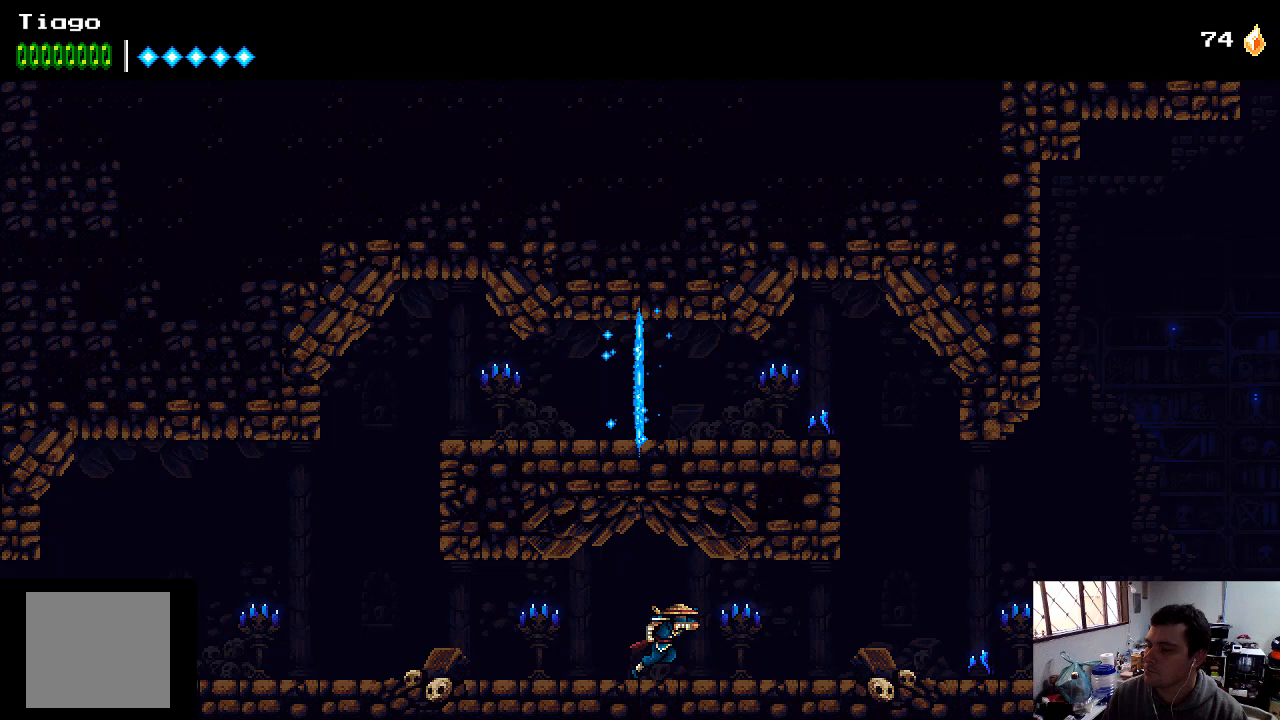
{"buttons": ["DPAD_RIGHT"], "left_stick": "center", "right_stick": "center", "events": []}
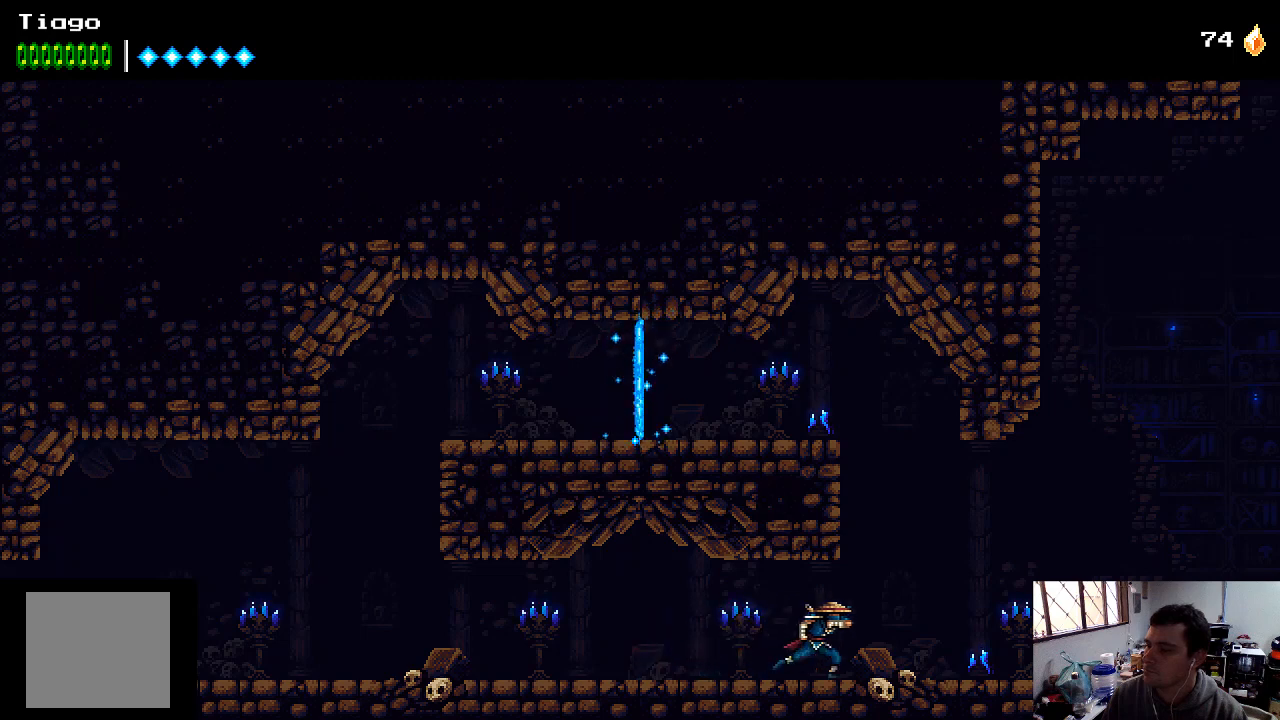
{"buttons": ["DPAD_RIGHT"], "left_stick": "center", "right_stick": "center", "events": []}
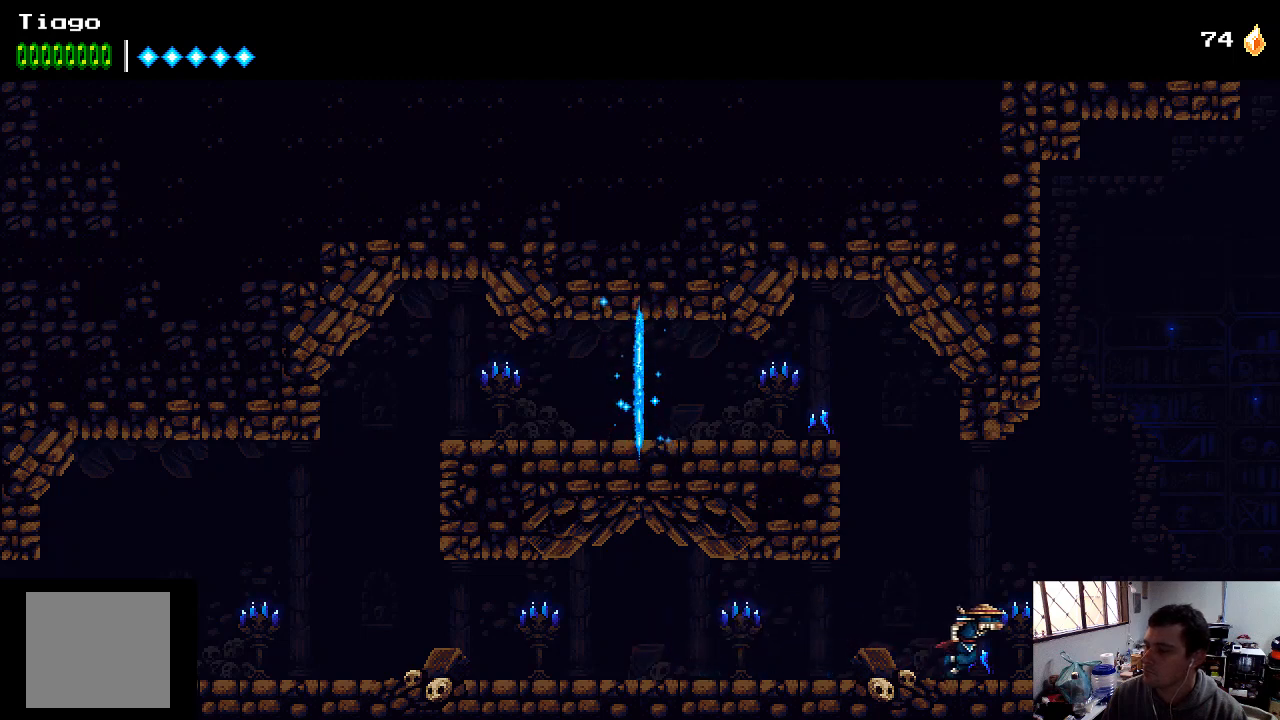
{"buttons": ["DPAD_RIGHT"], "left_stick": "center", "right_stick": "center", "events": []}
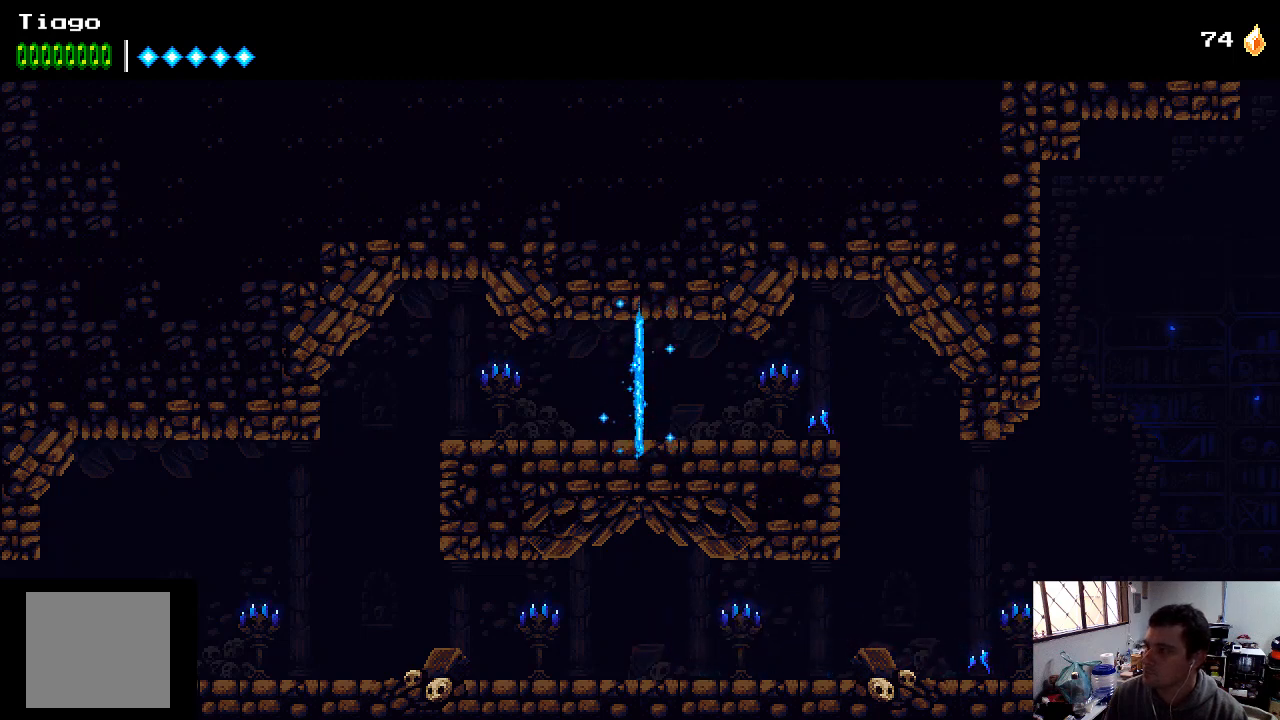
{"buttons": ["DPAD_RIGHT"], "left_stick": "center", "right_stick": "center", "events": []}
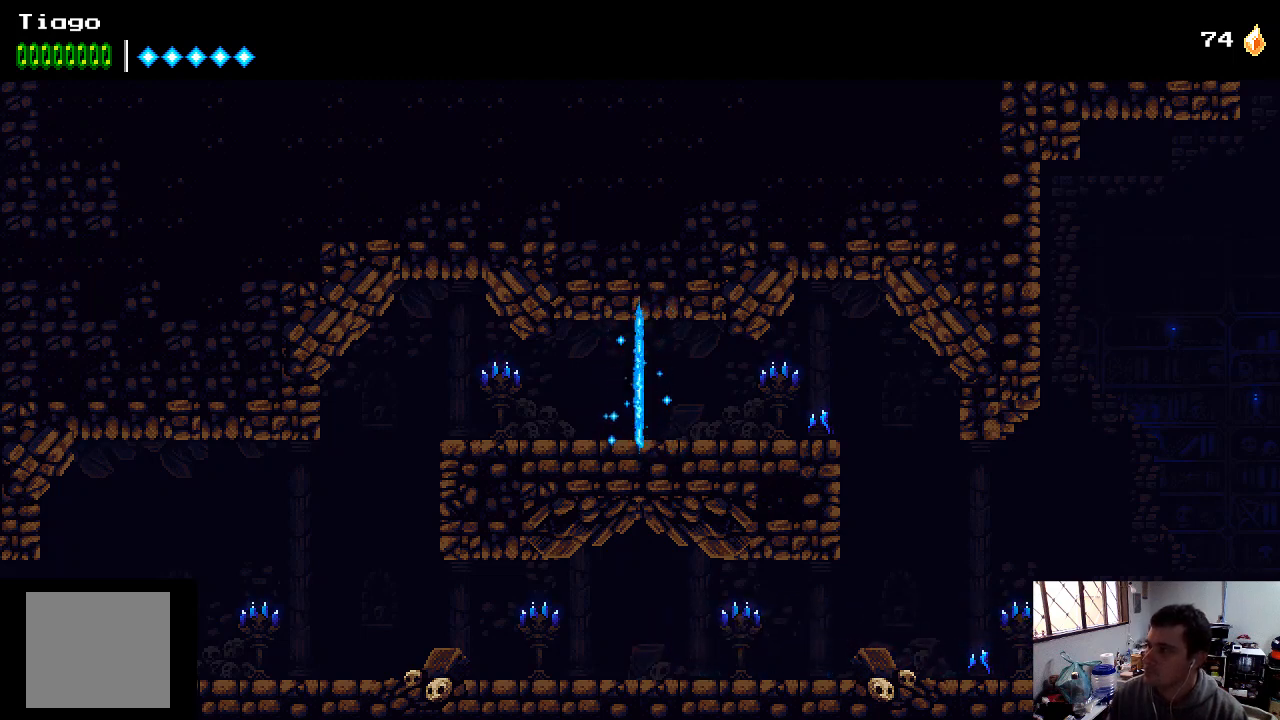
{"buttons": [], "left_stick": "center", "right_stick": "center", "events": [[400, "DPAD_RIGHT", "up"]]}